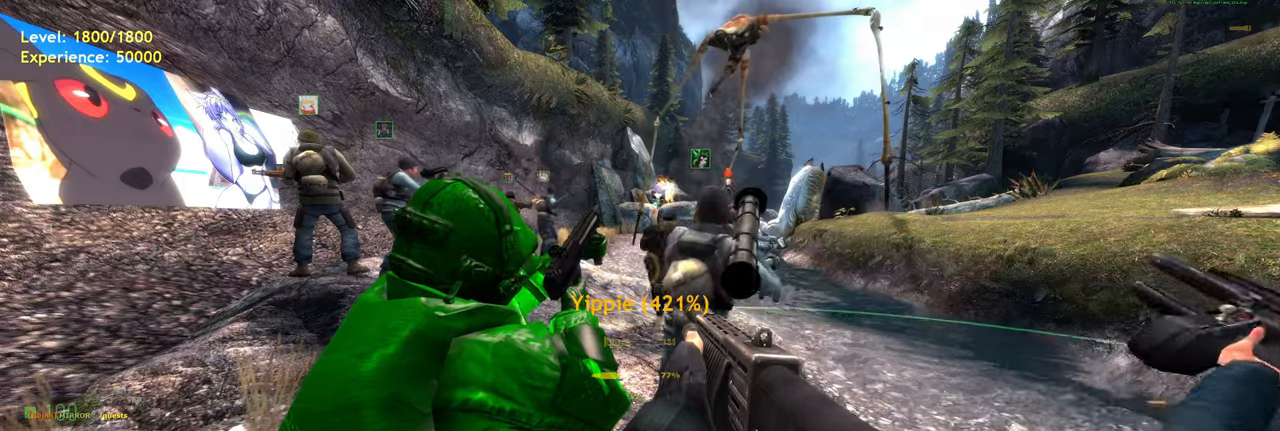
Gameplay with keyboard and mouse; each line is a JSON object with the keys and mouse buttons held at the frame after it. "events" lists presses ("down") and releases ("up") of "a", "ctrl", "d", "e", "f", "q", "r", "s", "shift", "space", "tab", "w", "mouse_left", "mouse_wheel", "mouse_right", "mouse_mb4" and "mouse_mb5" between this image and that frame as [ms after this image, input, new state], when the widget could be followed in between. "mouse_left", "mouse_wheel", "mouse_right", "mouse_mb4", "mouse_mb5" = the "left", "wheel", "right", "mb4", "mb5" buttons of the "mouse" list. No other keys are recorded. "wheel" means that the mouse wheel is clicked or scrolled. Mouse movement is not recorded.
{"keys": [], "mouse": [], "events": [[160, "s", "down"], [280, "s", "up"]]}
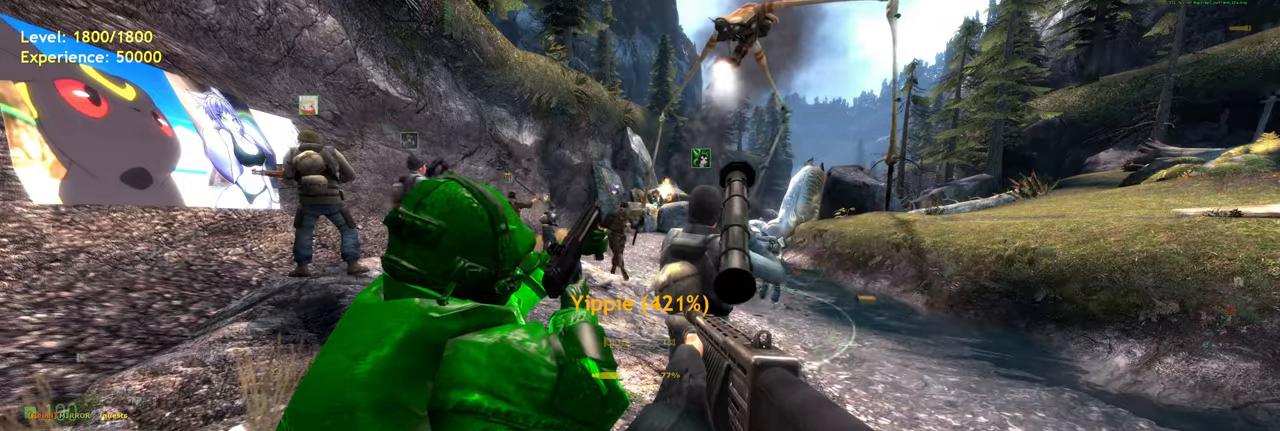
{"keys": ["s"], "mouse": [], "events": [[180, "w", "down"], [220, "a", "down"], [300, "w", "up"], [360, "a", "up"], [440, "s", "down"]]}
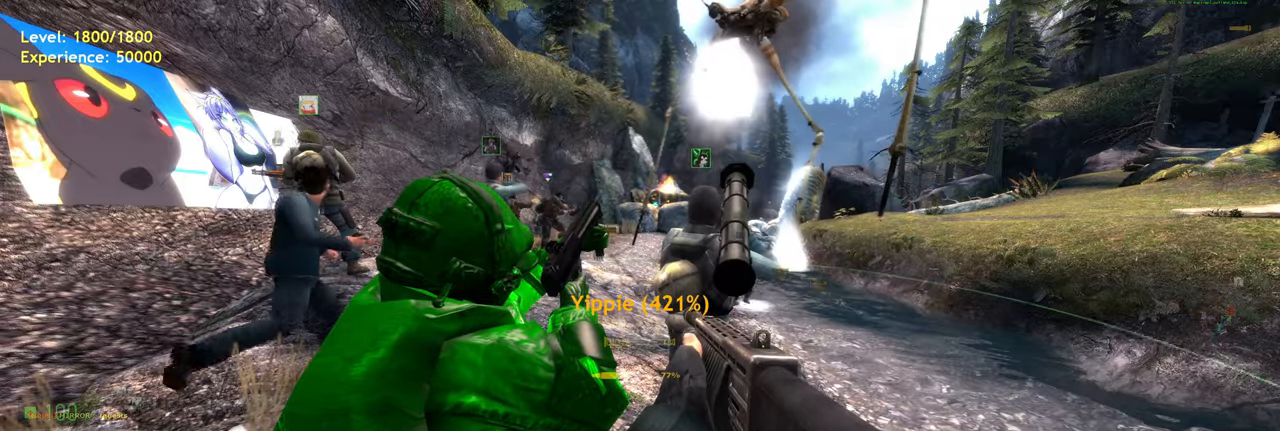
{"keys": [], "mouse": [], "events": [[80, "s", "up"]]}
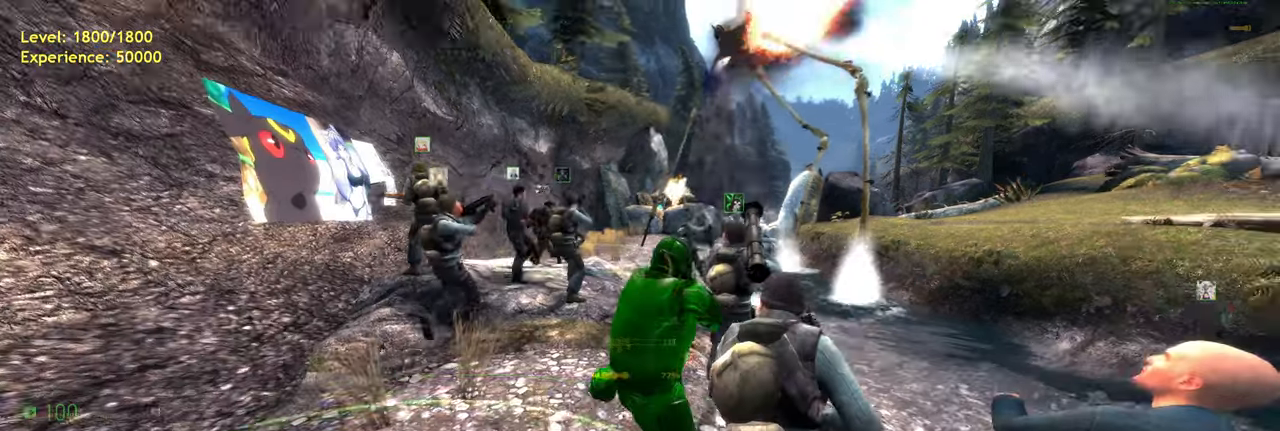
{"keys": [], "mouse": [], "events": []}
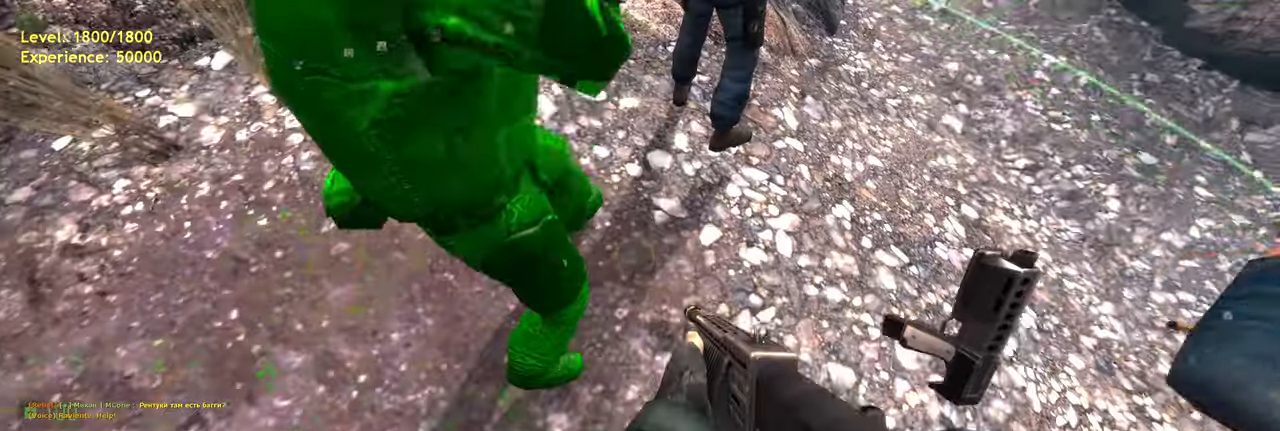
{"keys": ["a"], "mouse": [], "events": [[160, "s", "down"], [260, "d", "down"], [400, "a", "down"], [440, "d", "up"], [480, "s", "up"]]}
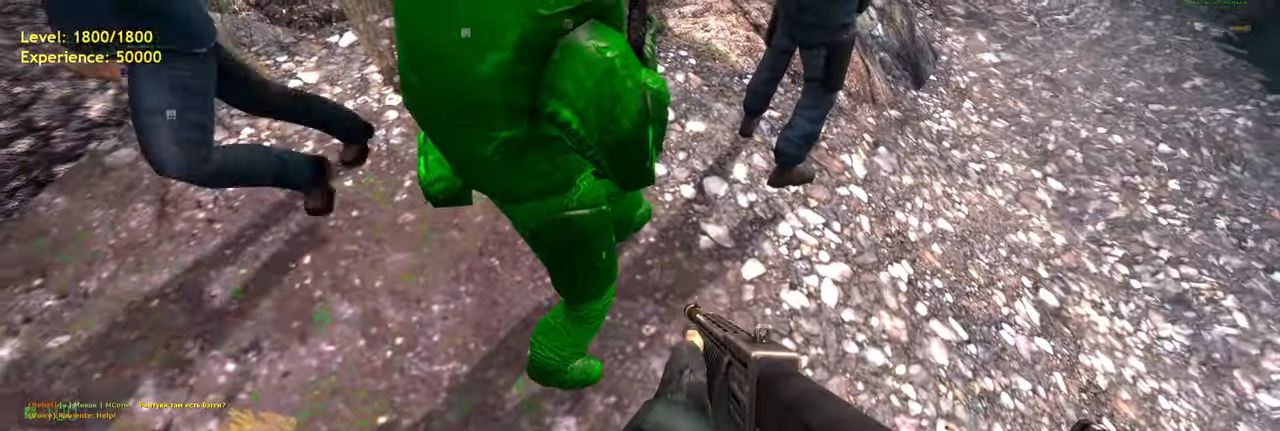
{"keys": [], "mouse": [], "events": [[20, "a", "up"]]}
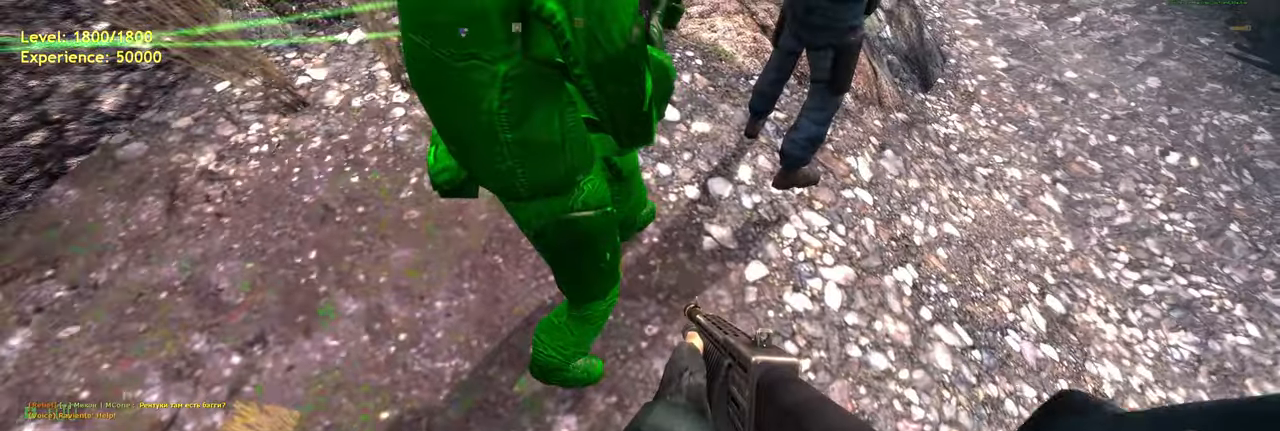
{"keys": [], "mouse": [], "events": []}
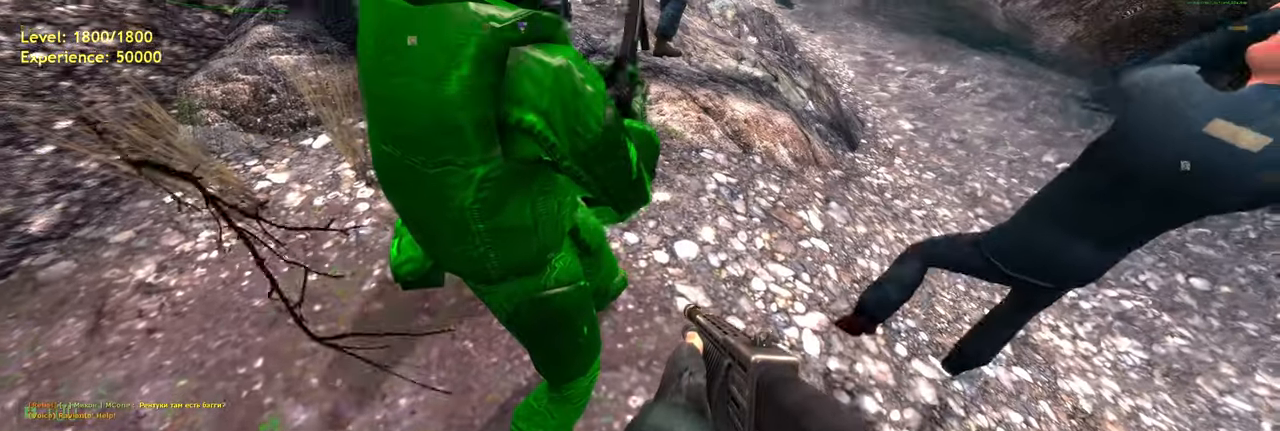
{"keys": [], "mouse": [], "events": [[100, "s", "down"], [240, "s", "up"]]}
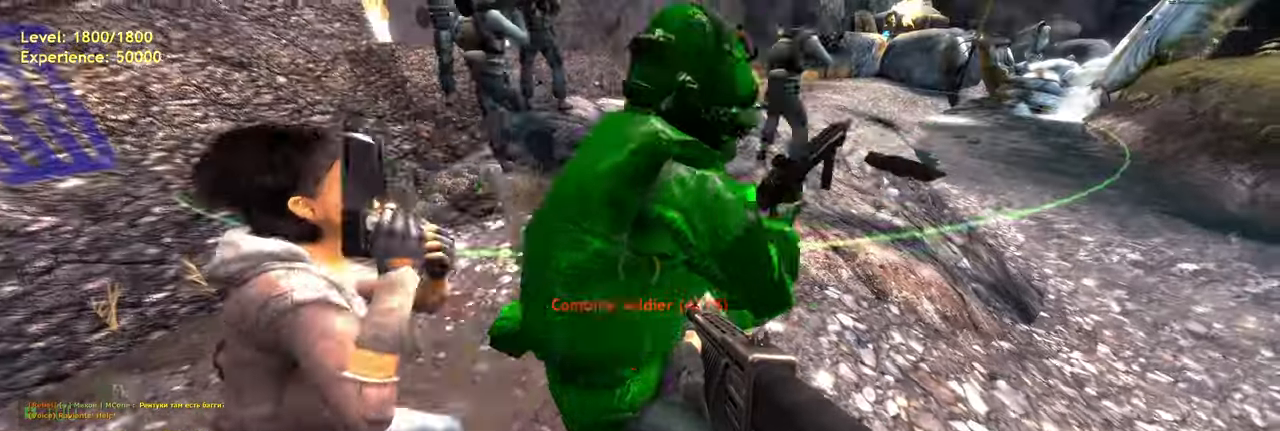
{"keys": [], "mouse": [], "events": [[140, "s", "down"], [380, "s", "up"]]}
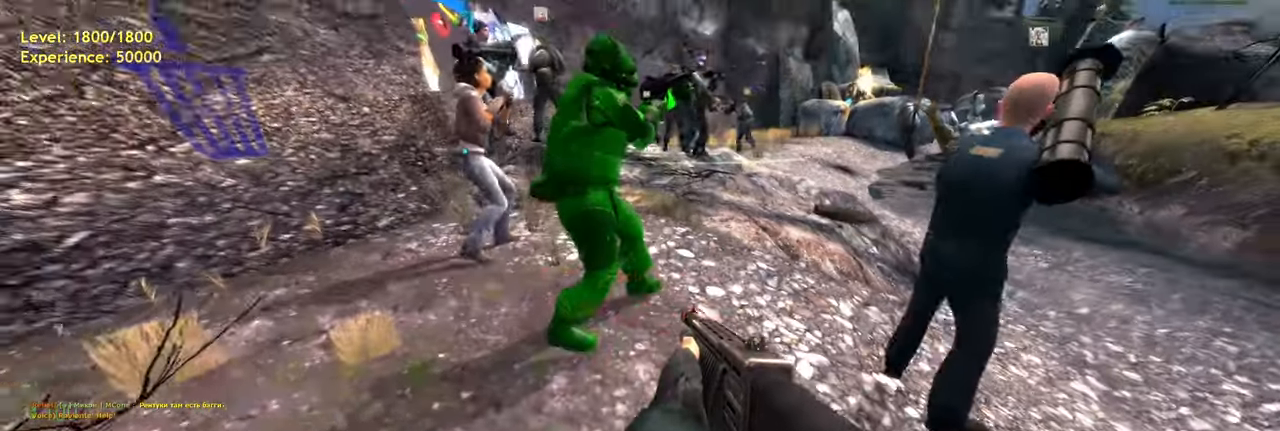
{"keys": ["w"], "mouse": [], "events": [[220, "d", "down"], [320, "w", "down"], [400, "d", "up"]]}
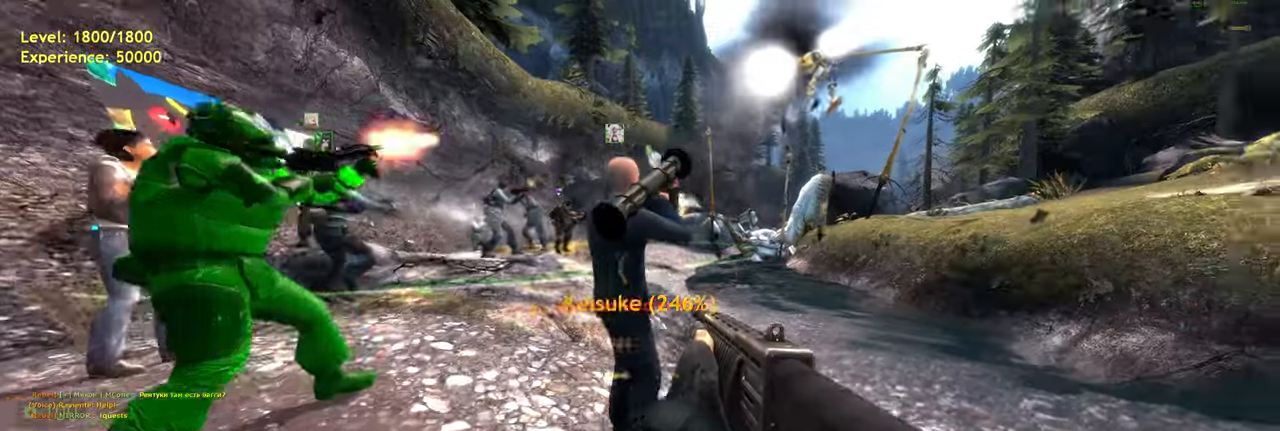
{"keys": [], "mouse": [], "events": [[20, "w", "up"], [60, "d", "down"], [300, "d", "up"]]}
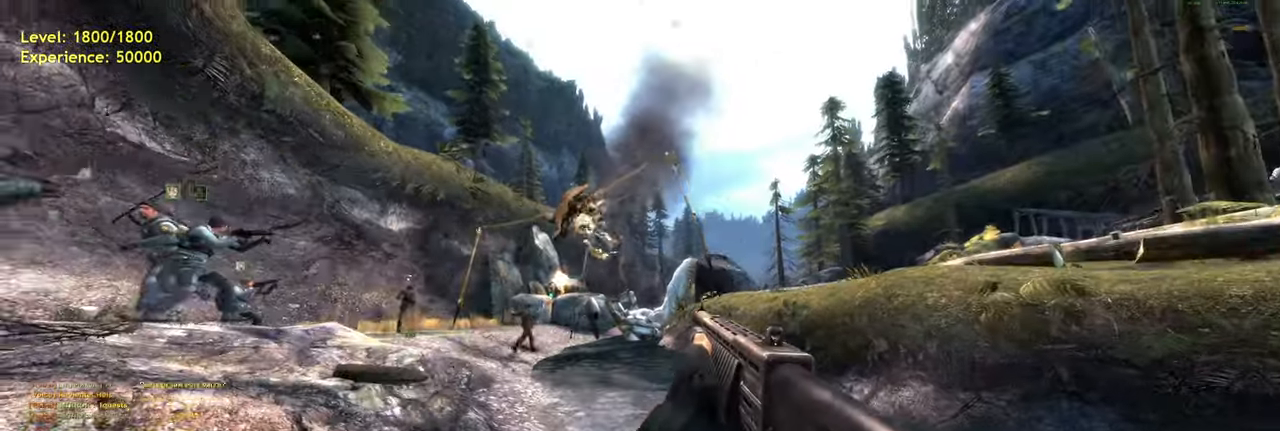
{"keys": [], "mouse": [], "events": [[100, "s", "down"], [160, "d", "down"], [260, "d", "up"], [280, "s", "up"]]}
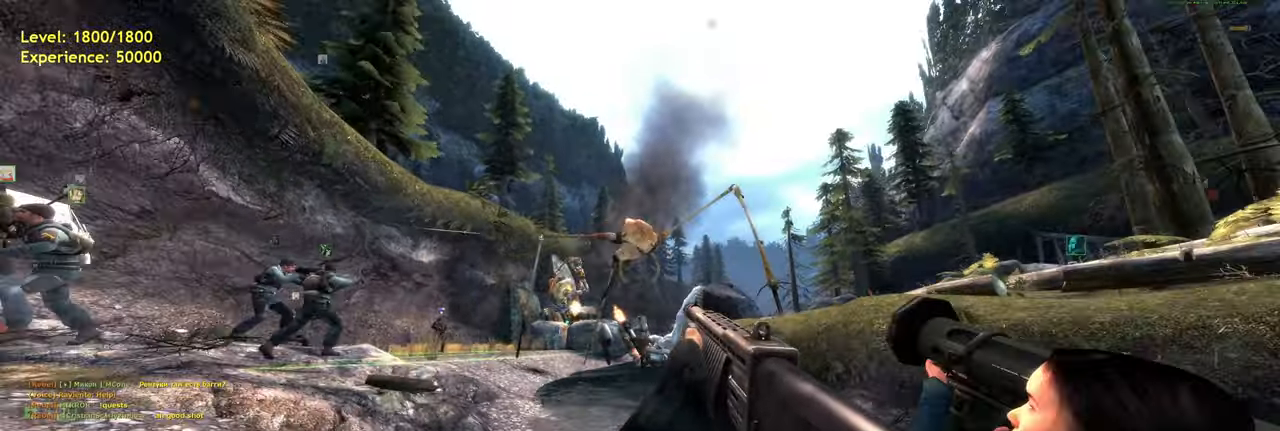
{"keys": [], "mouse": [], "events": [[240, "s", "down"], [300, "a", "down"], [380, "s", "up"], [440, "a", "up"]]}
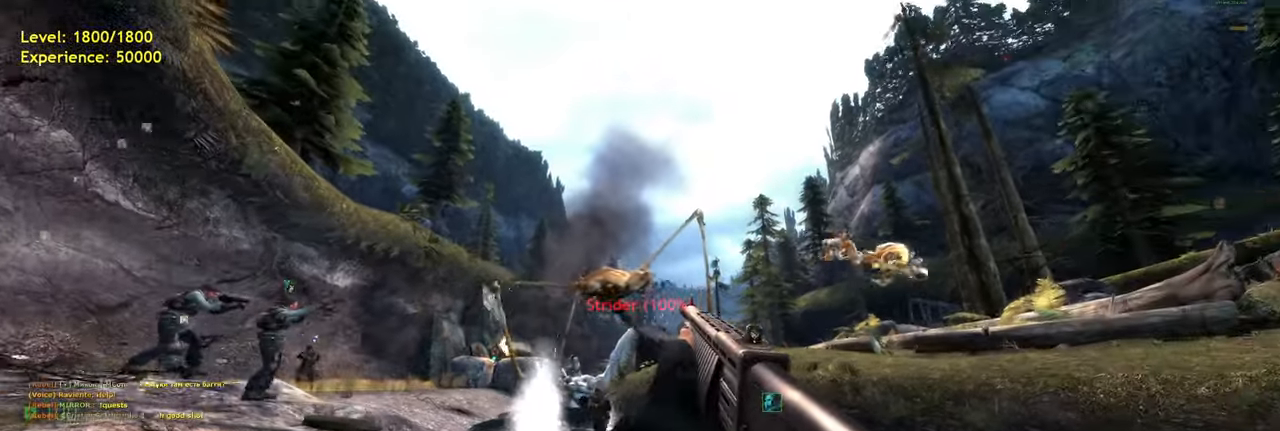
{"keys": [], "mouse": [], "events": []}
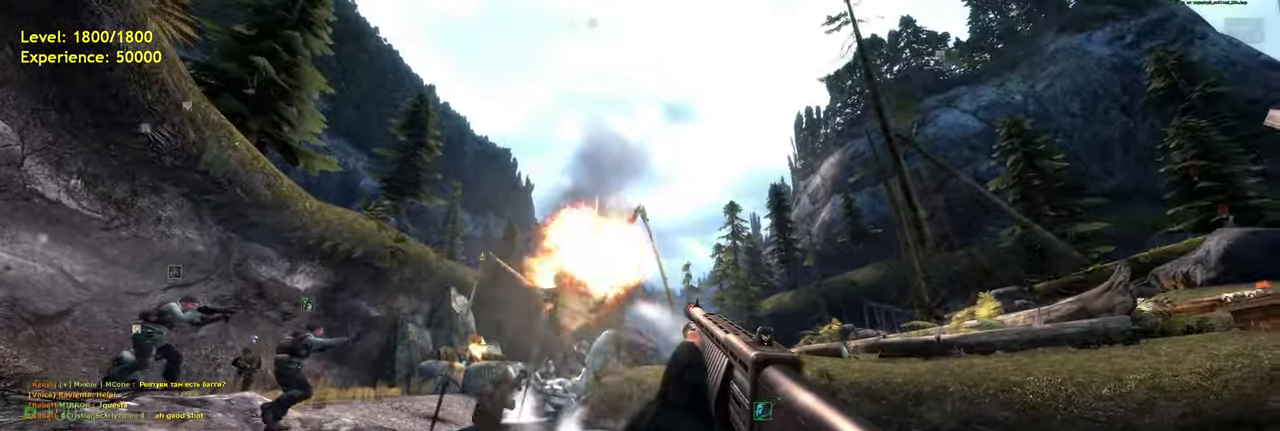
{"keys": [], "mouse": [], "events": [[180, "d", "down"], [240, "w", "down"], [280, "d", "up"], [320, "w", "up"]]}
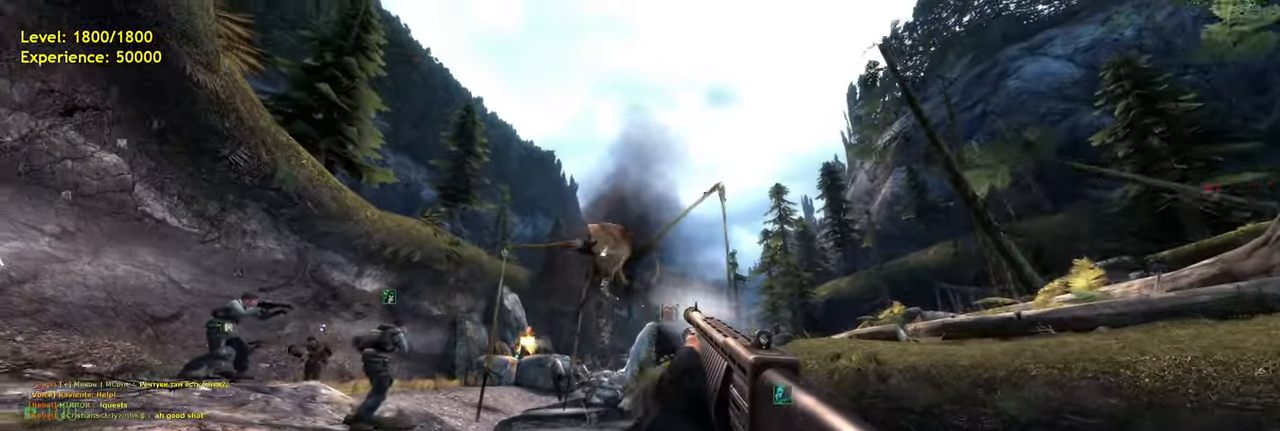
{"keys": [], "mouse": [], "events": []}
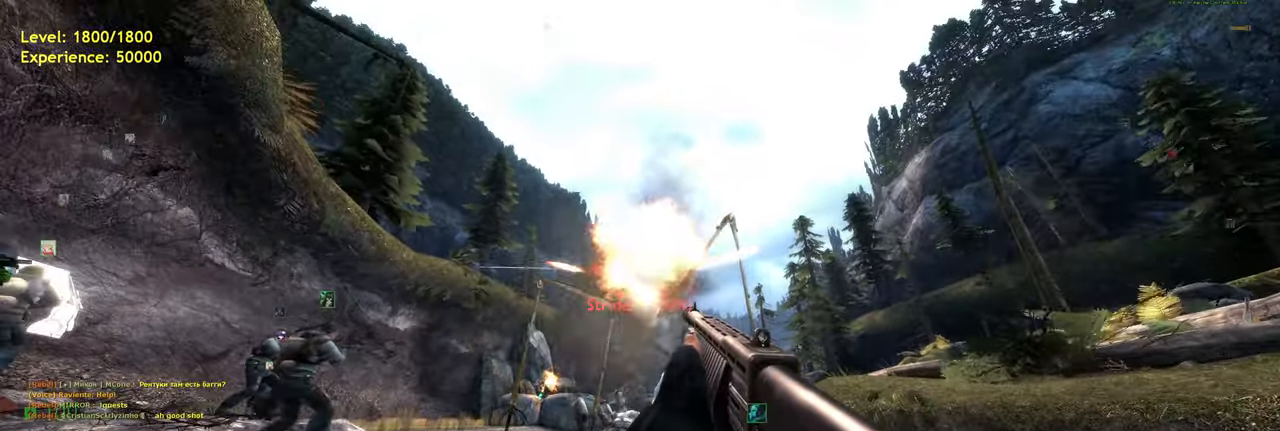
{"keys": ["s"], "mouse": [], "events": [[500, "s", "down"]]}
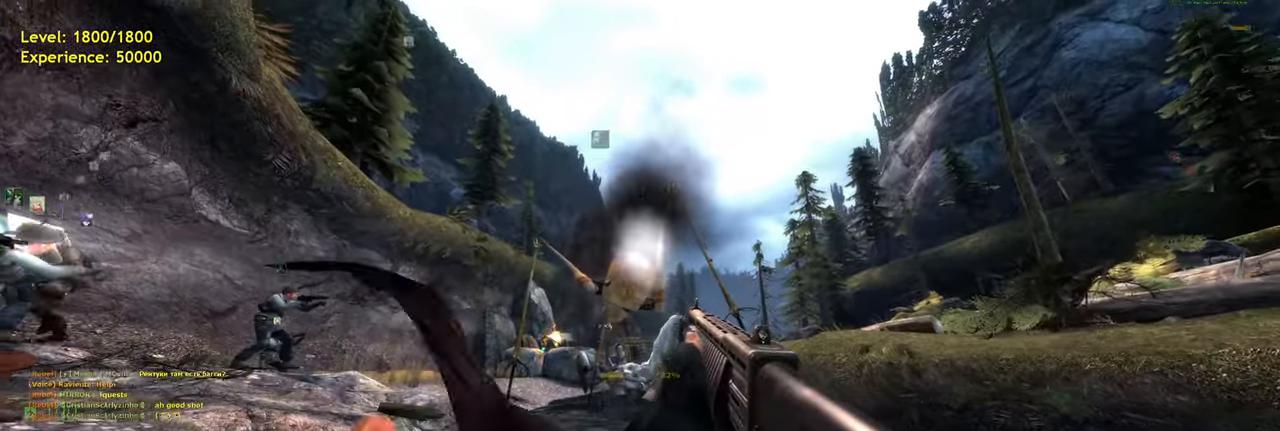
{"keys": [], "mouse": [], "events": [[40, "a", "down"], [380, "s", "up"], [500, "a", "up"]]}
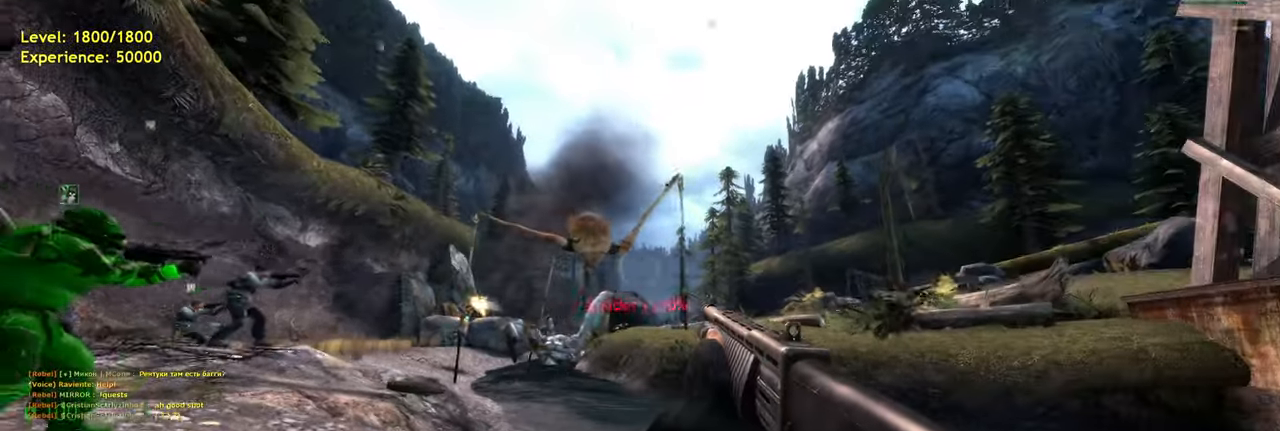
{"keys": [], "mouse": [], "events": []}
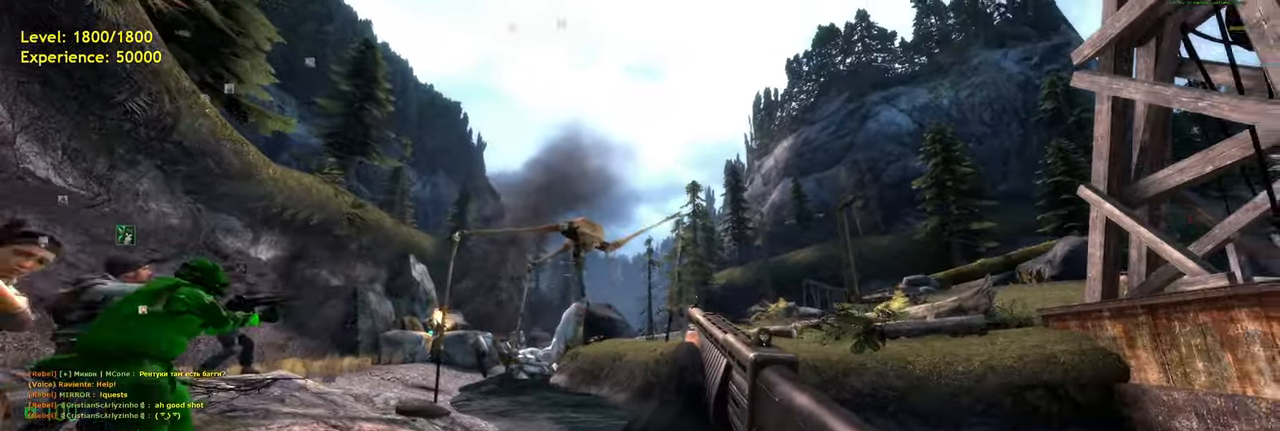
{"keys": ["d", "w"], "mouse": [], "events": [[20, "s", "down"], [140, "s", "up"], [380, "d", "down"], [440, "w", "down"]]}
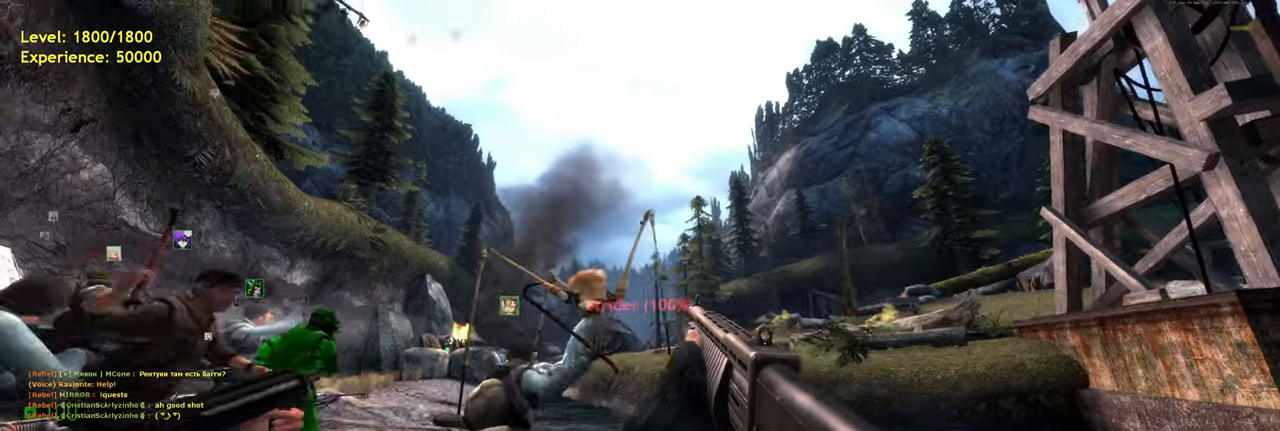
{"keys": [], "mouse": [], "events": [[20, "d", "up"], [140, "w", "up"]]}
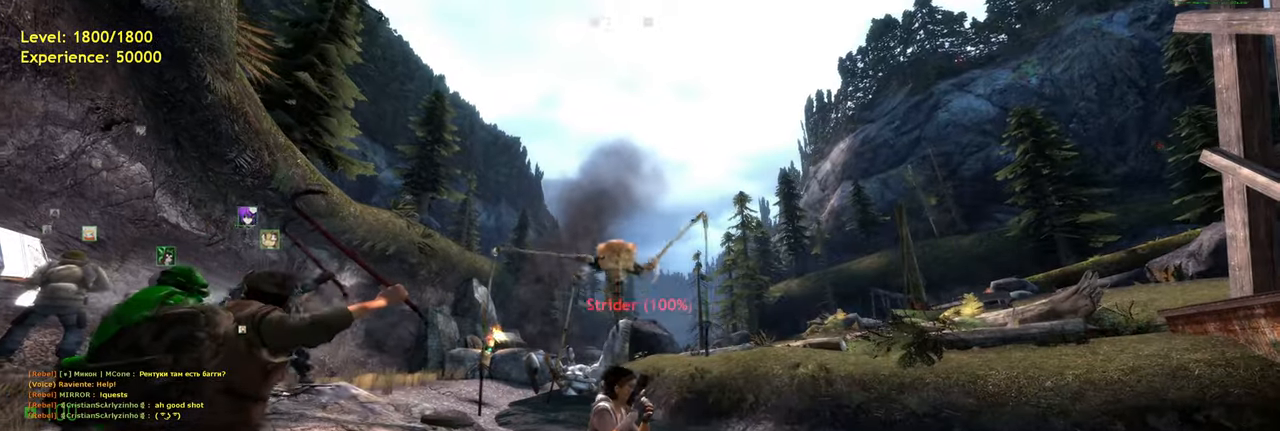
{"keys": [], "mouse": [], "events": []}